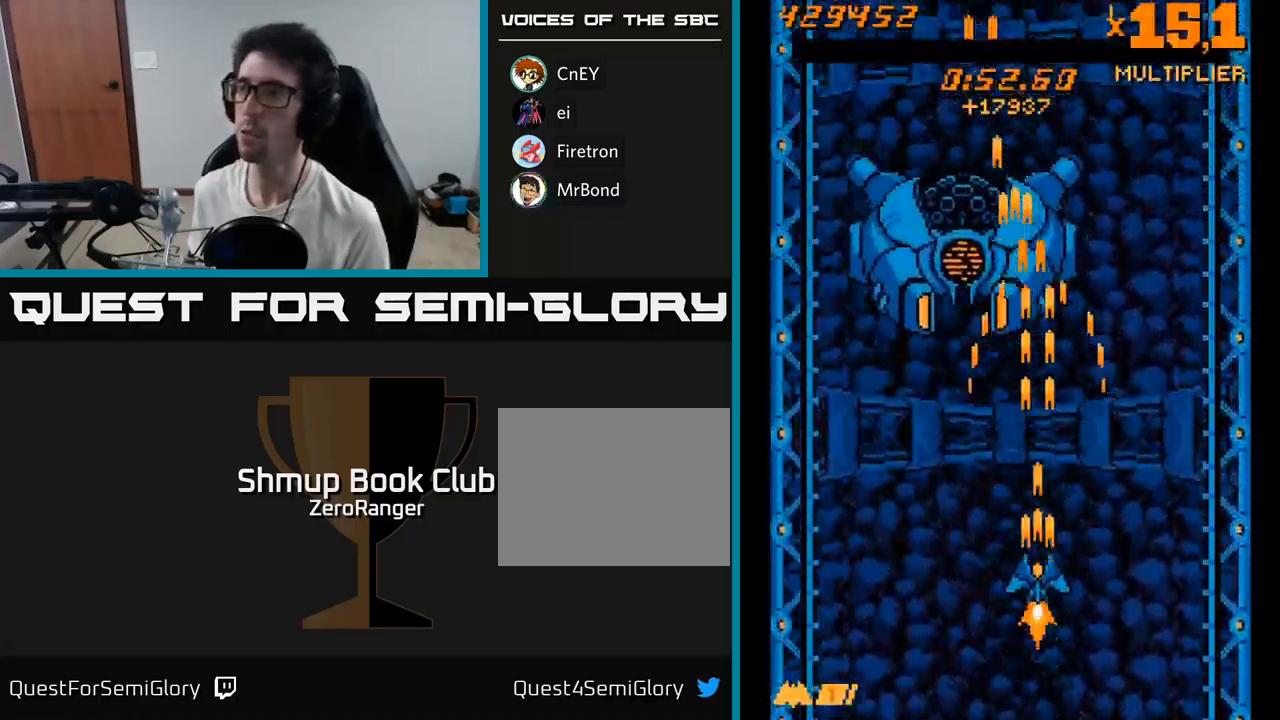
Gameplay with a controller (Xbox layout); each line is a JSON object with the inputs held at the frame after it. "events" lists button and stick changes between this image and that frame as [ms after this image, input, new state], when the widget could be followed in between. Not read: left_stick.
{"buttons": ["A", "DPAD_UP"], "right_stick": "center", "events": [[17, "DPAD_LEFT", "down"], [50, "DPAD_UP", "up"], [217, "DPAD_UP", "down"], [233, "DPAD_LEFT", "up"]]}
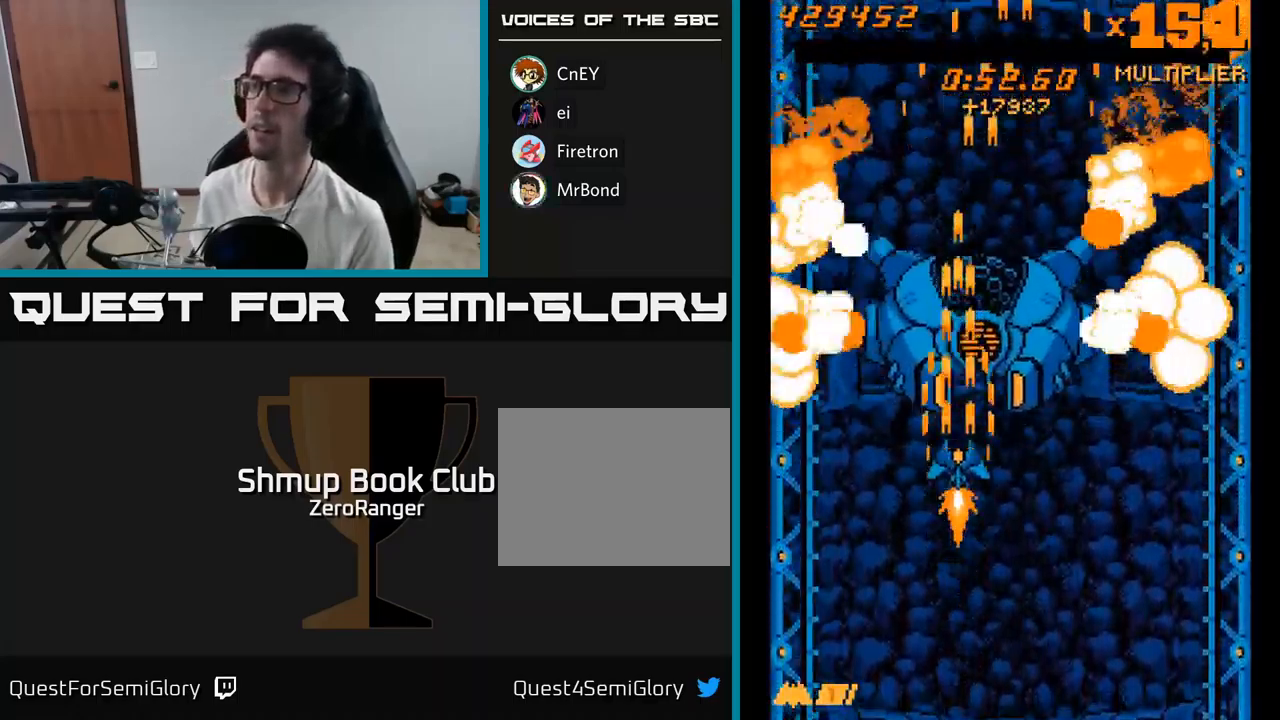
{"buttons": ["A", "DPAD_UP"], "right_stick": "center", "events": [[350, "DPAD_UP", "up"], [417, "DPAD_RIGHT", "down"], [483, "DPAD_RIGHT", "up"], [500, "DPAD_UP", "down"]]}
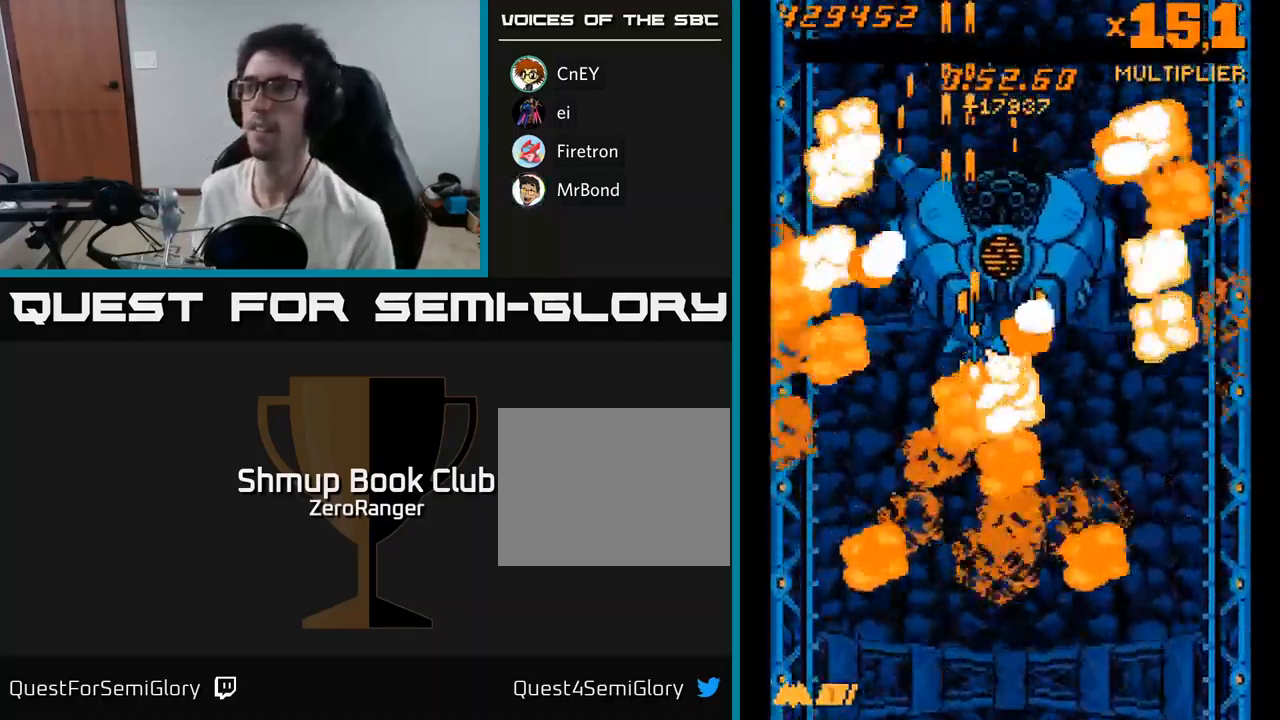
{"buttons": ["A"], "right_stick": "center", "events": [[150, "DPAD_UP", "up"]]}
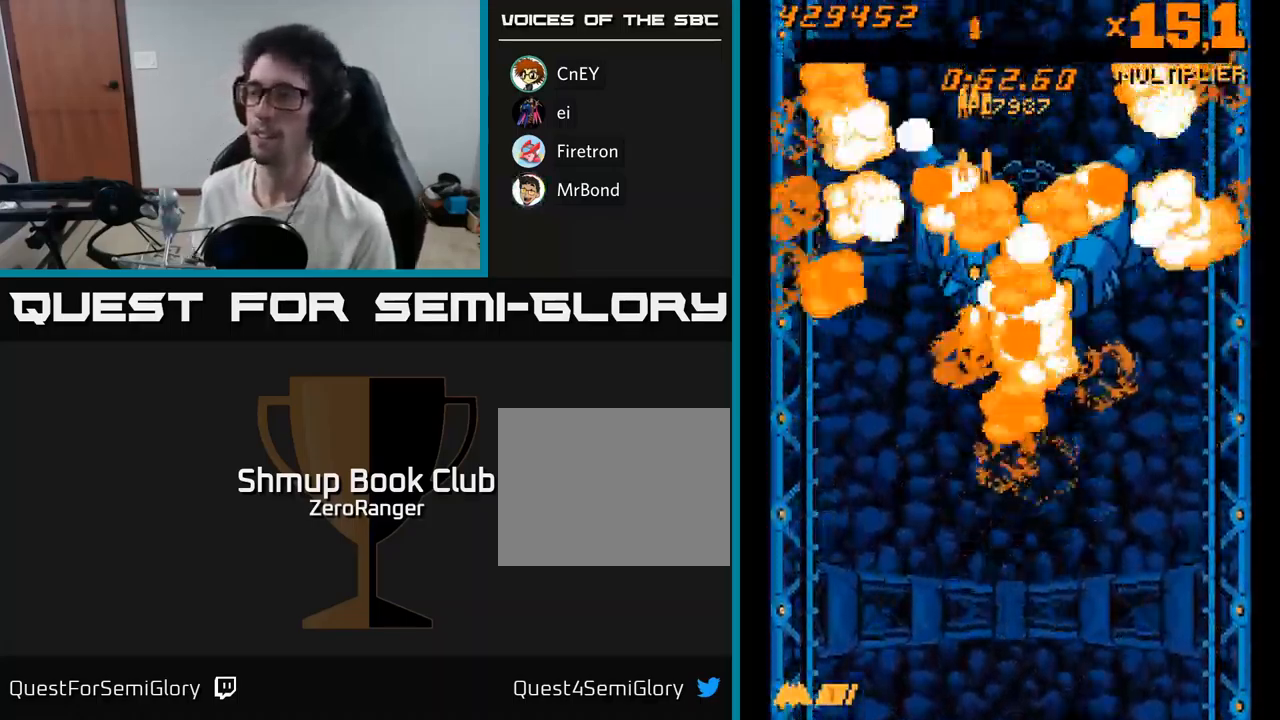
{"buttons": ["A", "DPAD_DOWN"], "right_stick": "center", "events": [[467, "DPAD_DOWN", "down"]]}
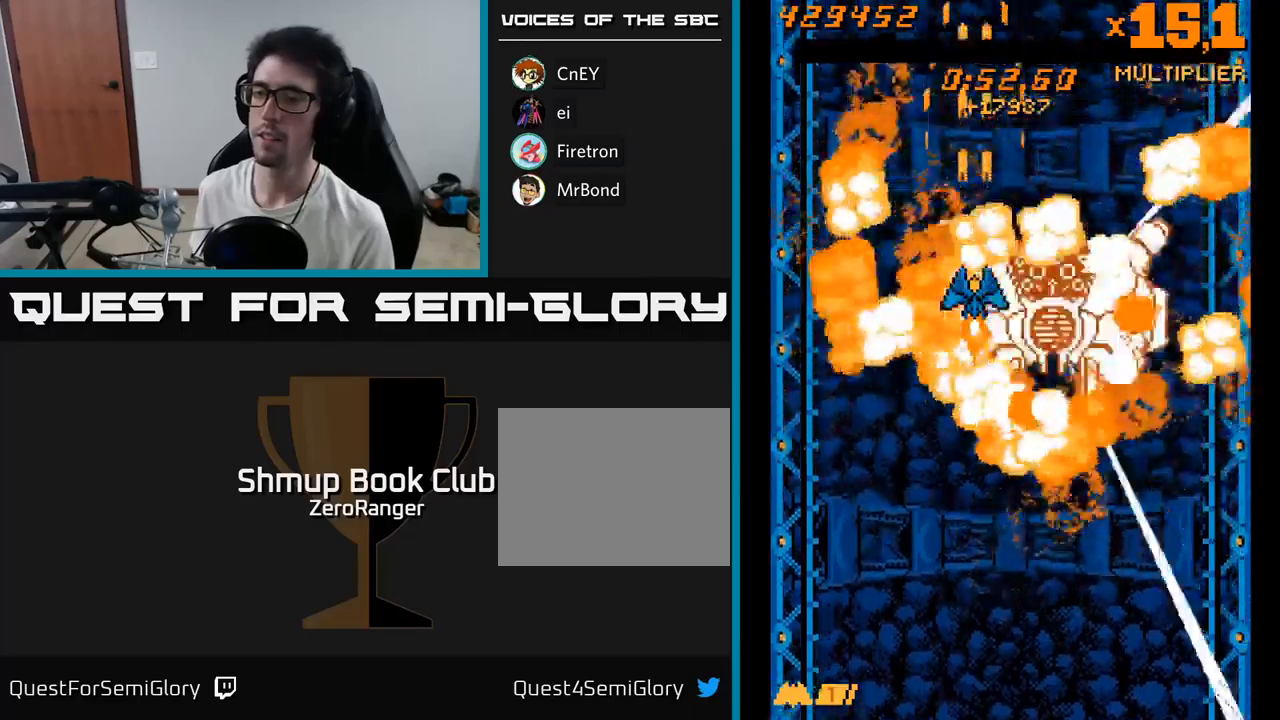
{"buttons": ["A"], "right_stick": "center", "events": [[334, "DPAD_DOWN", "up"]]}
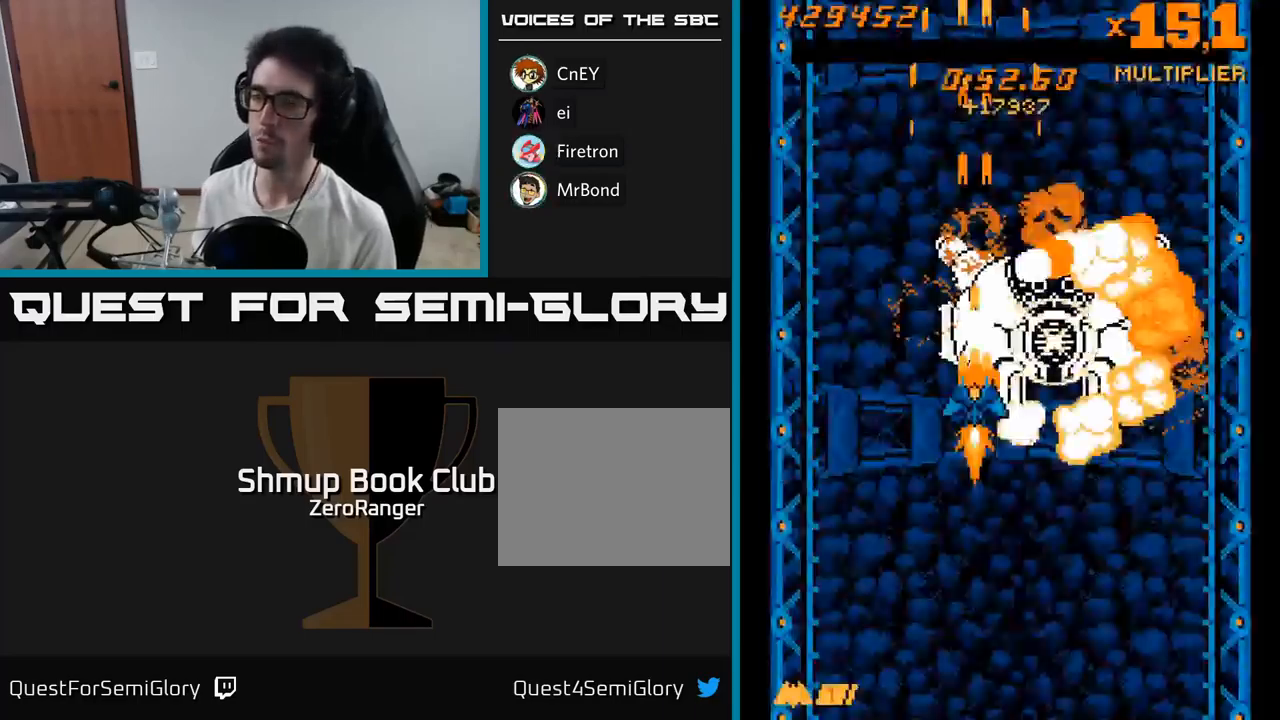
{"buttons": ["A"], "right_stick": "center", "events": [[50, "DPAD_DOWN", "down"], [84, "DPAD_RIGHT", "down"], [184, "DPAD_DOWN", "up"], [267, "DPAD_RIGHT", "up"]]}
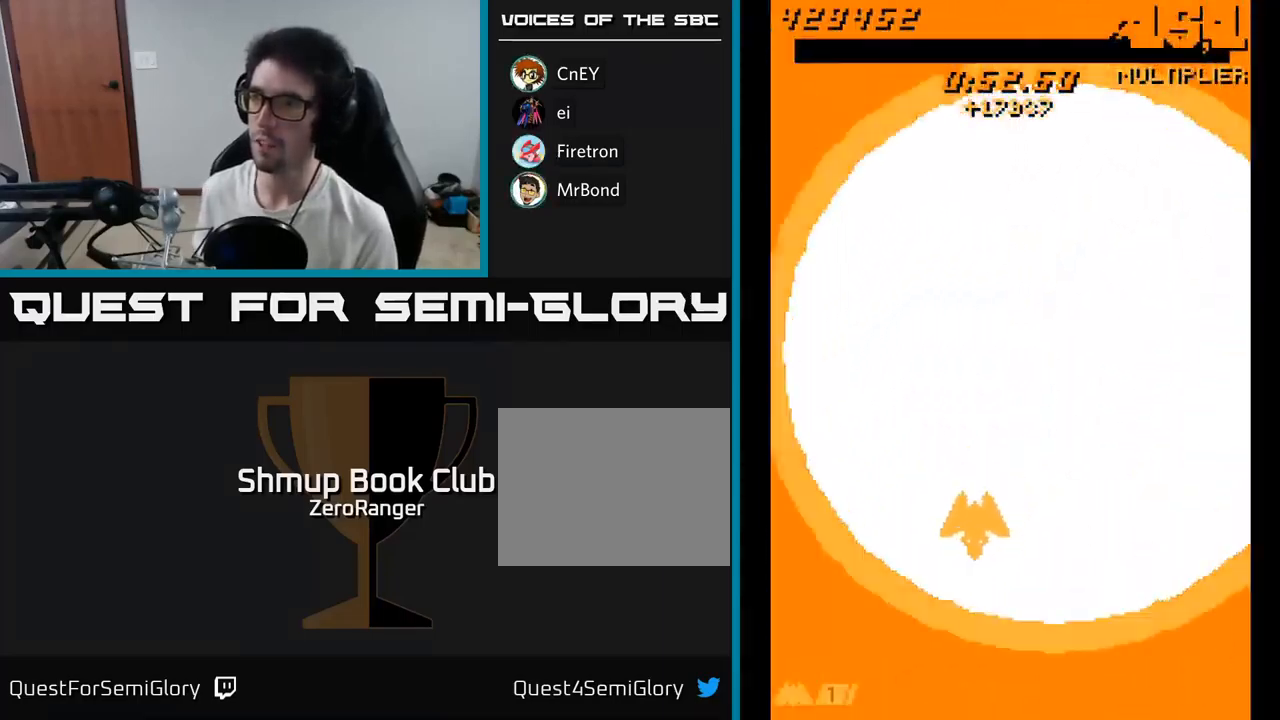
{"buttons": ["DPAD_UP"], "right_stick": "center", "events": [[167, "A", "up"], [384, "DPAD_LEFT", "down"], [400, "DPAD_UP", "down"], [484, "DPAD_LEFT", "up"]]}
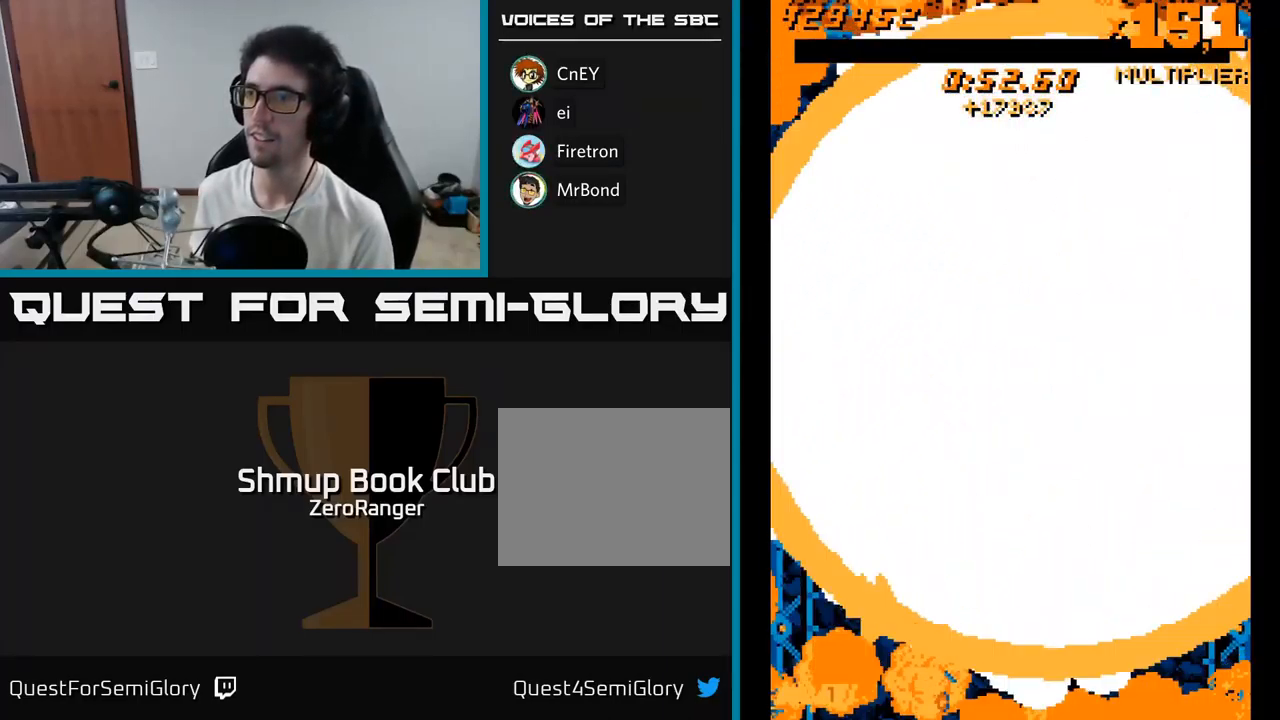
{"buttons": ["A", "DPAD_UP"], "right_stick": "center", "events": [[300, "A", "down"]]}
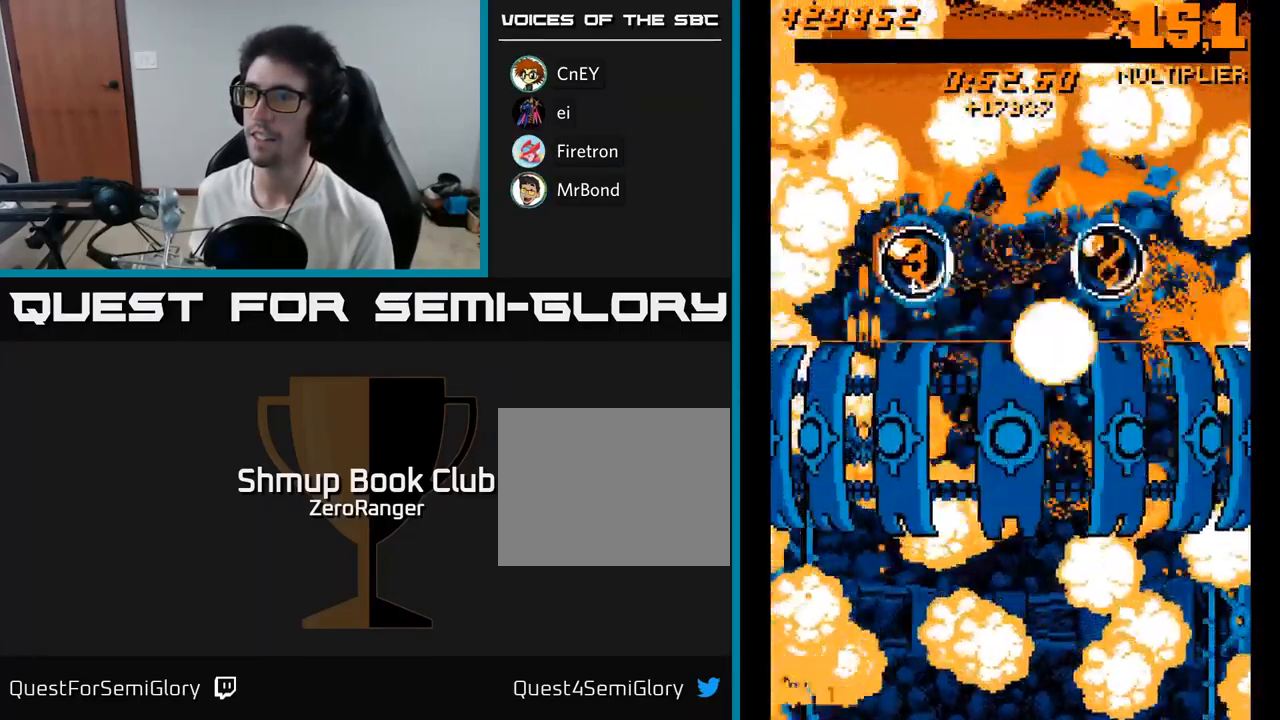
{"buttons": ["A", "DPAD_UP"], "right_stick": "center", "events": [[234, "DPAD_RIGHT", "down"], [317, "DPAD_RIGHT", "up"]]}
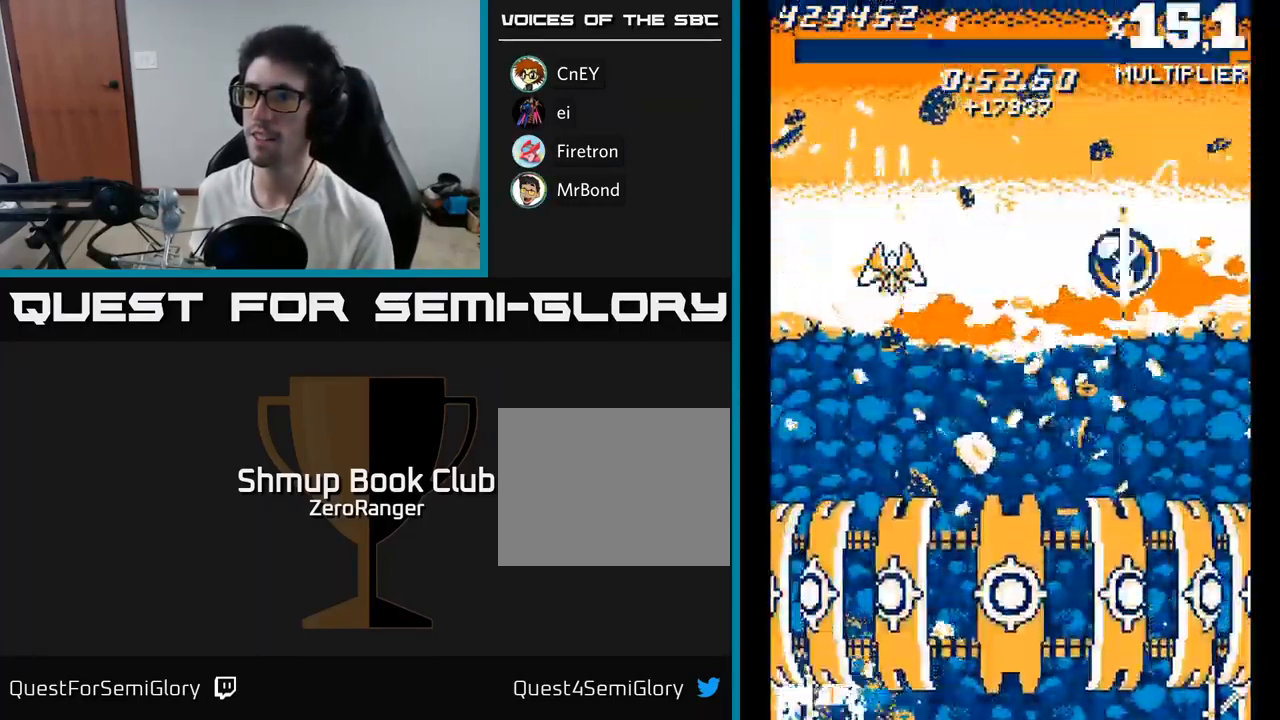
{"buttons": ["A", "DPAD_DOWN"], "right_stick": "center", "events": [[67, "DPAD_UP", "up"], [84, "DPAD_RIGHT", "down"], [117, "DPAD_DOWN", "down"], [134, "DPAD_RIGHT", "up"]]}
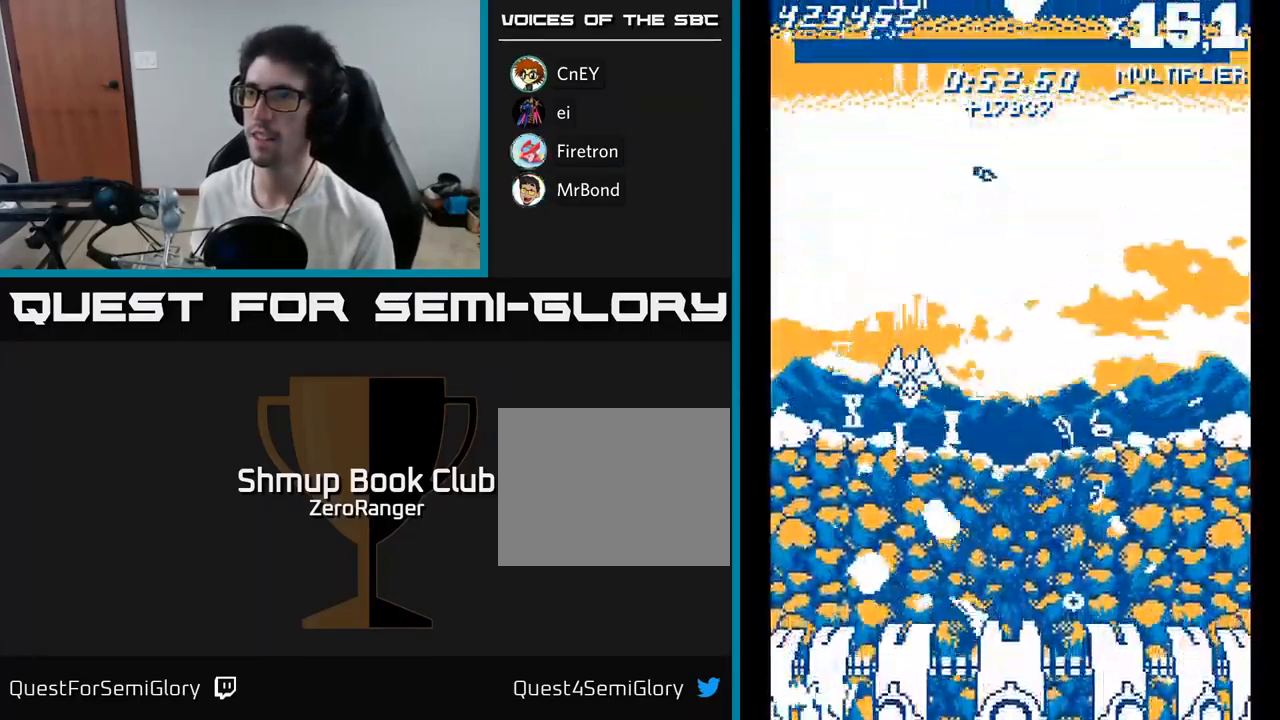
{"buttons": ["A", "R2", "DPAD_RIGHT"], "right_stick": "center", "events": [[150, "R2", "down"], [234, "DPAD_RIGHT", "down"], [250, "R2", "up"], [334, "R2", "down"], [434, "R2", "up"], [484, "R2", "down"], [500, "DPAD_DOWN", "up"]]}
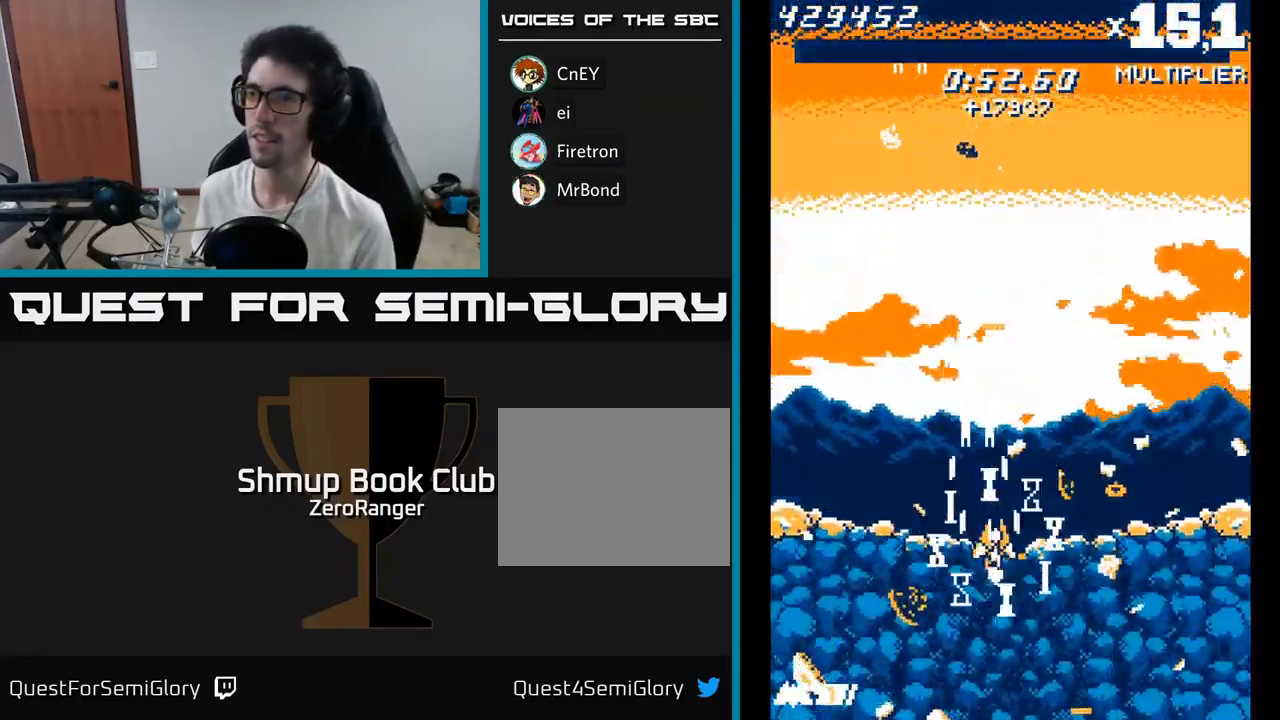
{"buttons": ["L2"], "right_stick": "center", "events": [[84, "R2", "up"], [100, "DPAD_RIGHT", "up"], [117, "DPAD_UP", "down"], [167, "R2", "down"], [184, "DPAD_LEFT", "down"], [250, "R2", "up"], [284, "DPAD_LEFT", "up"], [317, "DPAD_UP", "up"], [317, "R2", "down"], [367, "A", "up"], [434, "R2", "up"], [467, "L2", "down"]]}
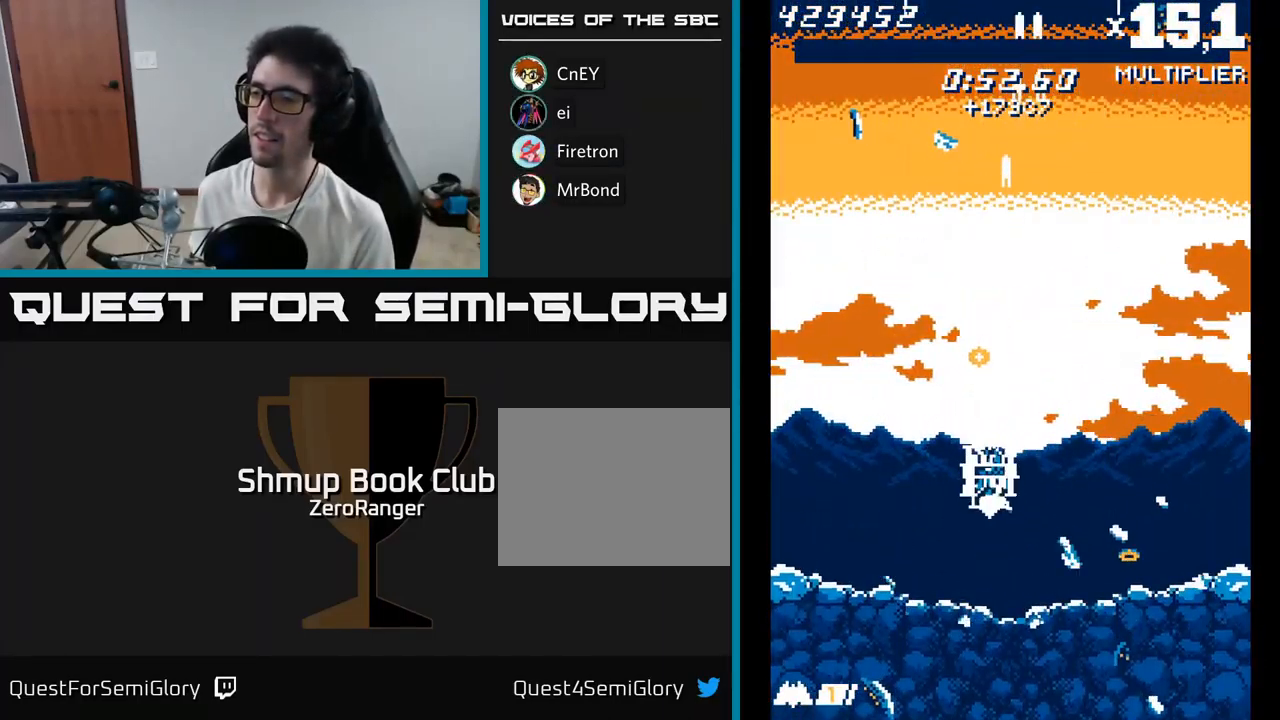
{"buttons": ["L2"], "right_stick": "center", "events": [[84, "L2", "up"], [167, "L2", "down"], [250, "L2", "up"], [317, "L2", "down"], [400, "L2", "up"], [484, "L2", "down"]]}
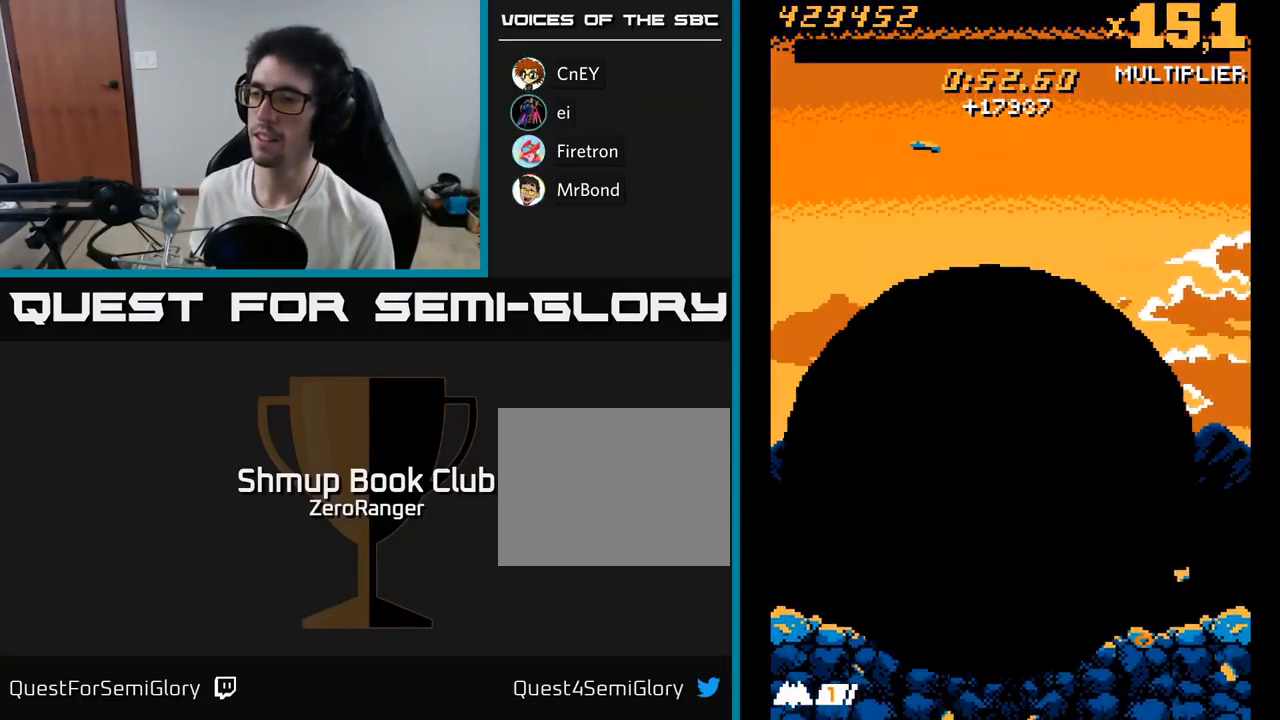
{"buttons": ["L2"], "right_stick": "center", "events": [[67, "L2", "up"], [134, "L2", "down"], [217, "L2", "up"], [284, "L2", "down"], [367, "L2", "up"], [450, "L2", "down"]]}
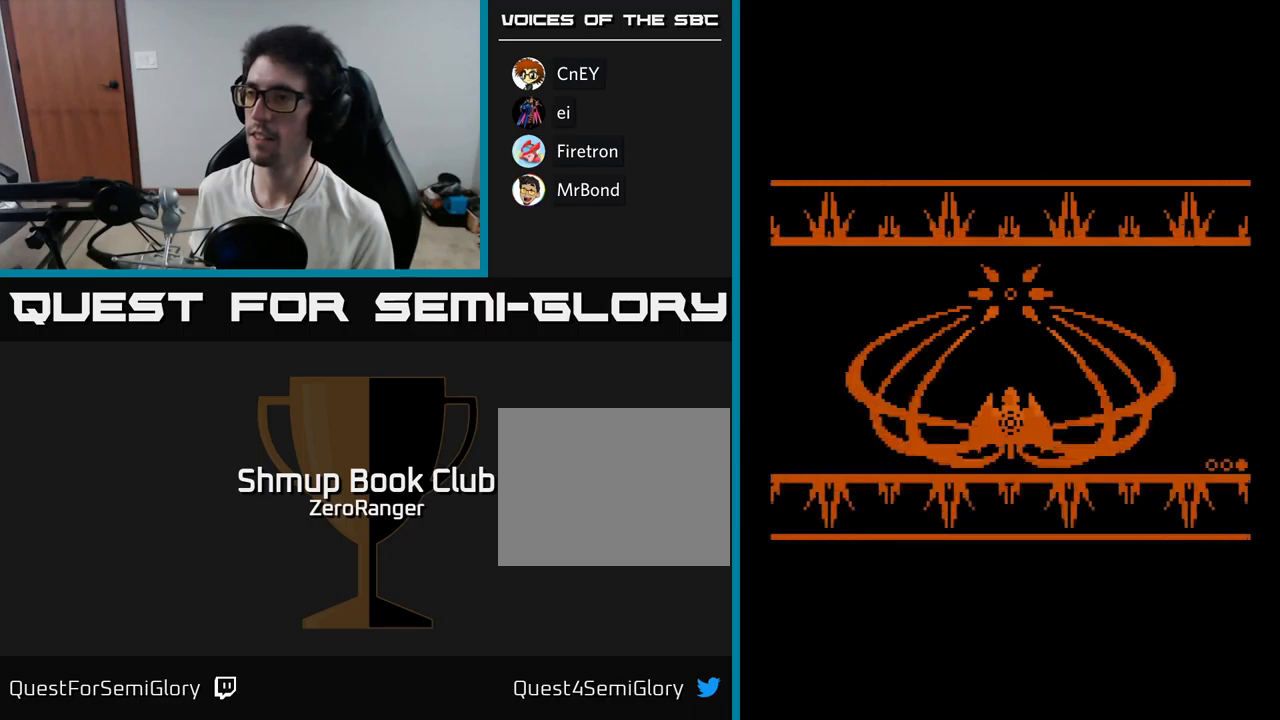
{"buttons": ["A"], "right_stick": "center", "events": [[17, "L2", "up"], [84, "L2", "down"], [200, "L2", "up"], [217, "A", "down"]]}
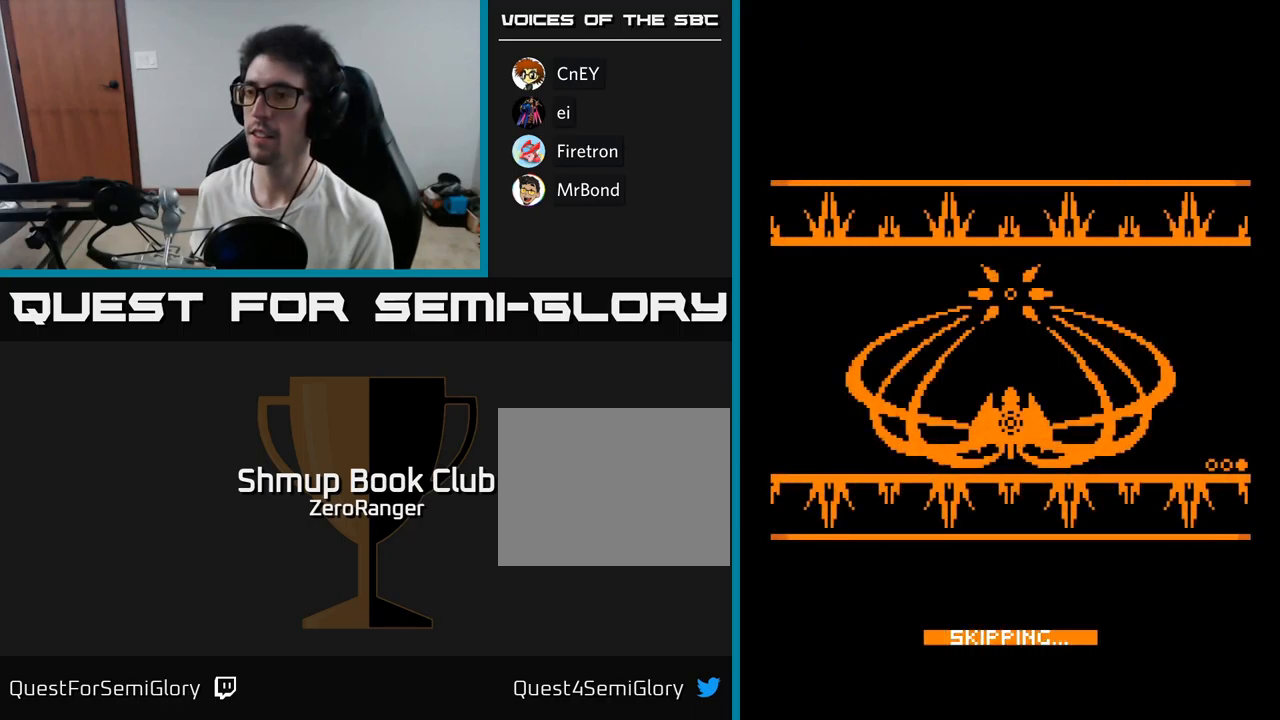
{"buttons": ["A"], "right_stick": "center", "events": [[134, "L2", "down"], [317, "L2", "up"]]}
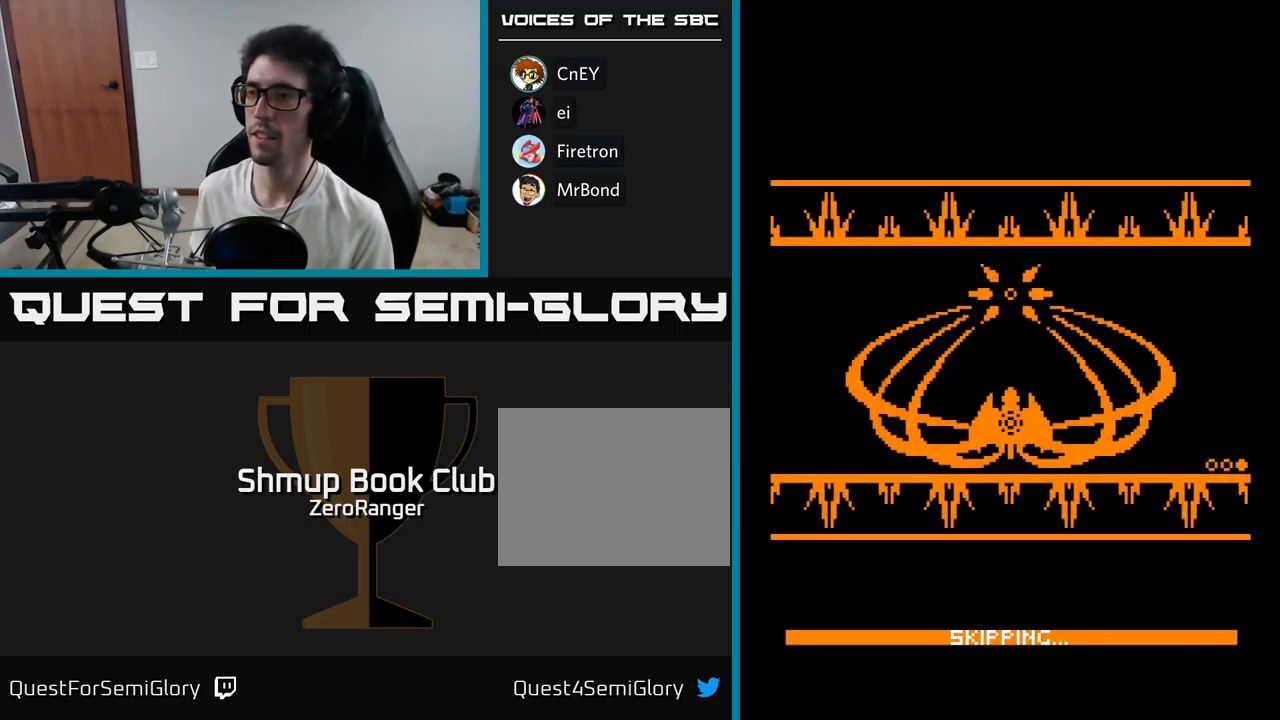
{"buttons": ["A"], "right_stick": "center", "events": [[417, "DPAD_UP", "down"], [500, "DPAD_UP", "up"]]}
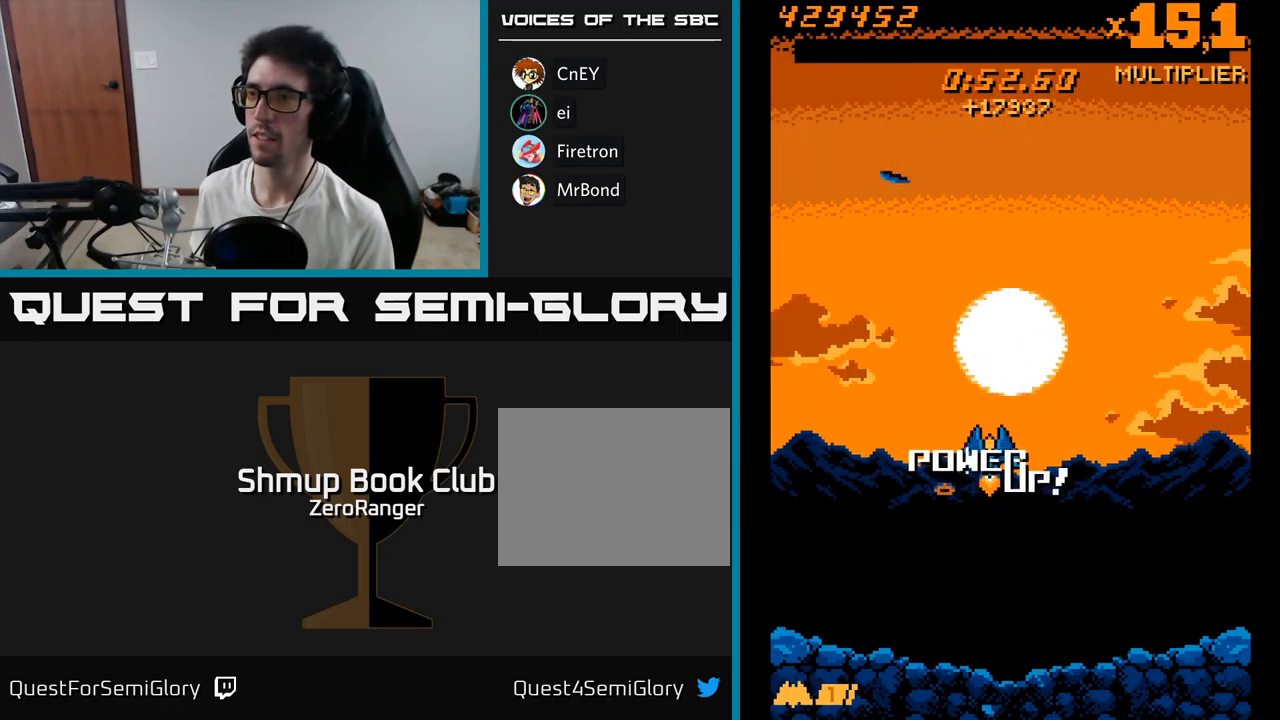
{"buttons": ["A", "L2"], "right_stick": "center", "events": [[34, "L2", "down"], [150, "L2", "up"], [350, "A", "up"], [434, "L2", "down"], [467, "A", "down"]]}
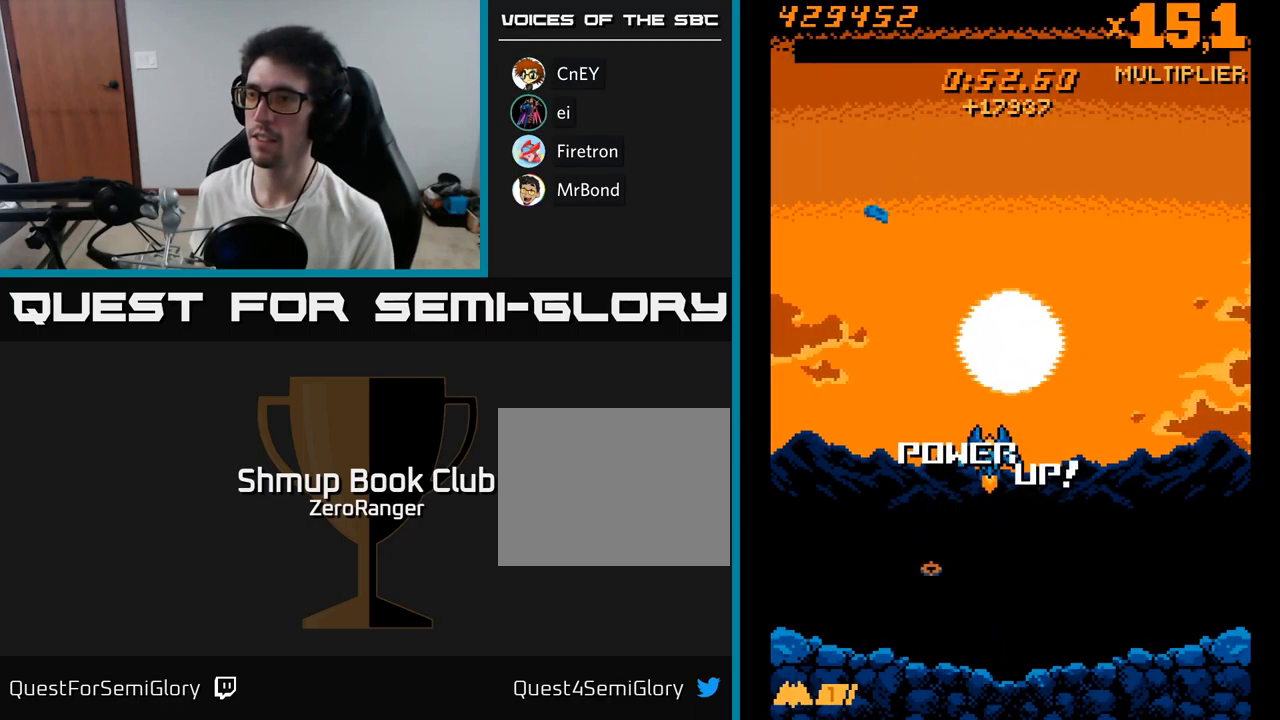
{"buttons": ["L2"], "right_stick": "center", "events": [[150, "A", "up"]]}
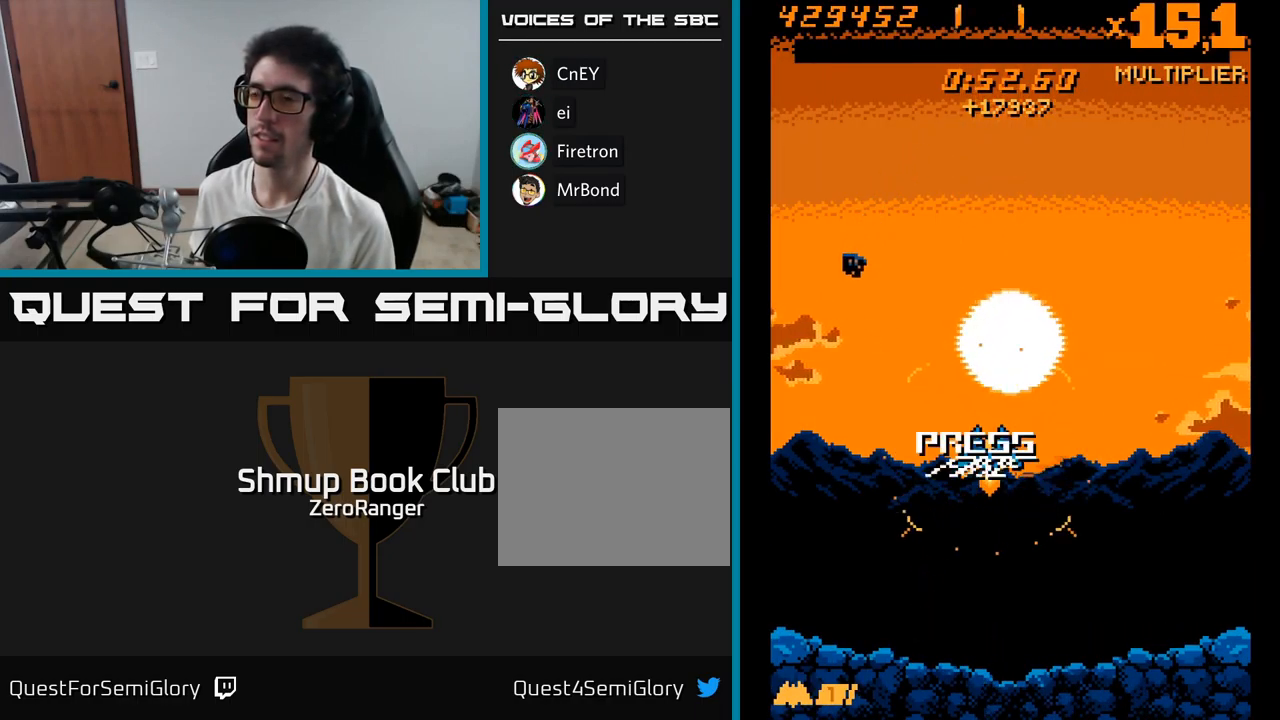
{"buttons": ["A"], "right_stick": "center", "events": [[17, "A", "down"], [167, "L2", "up"]]}
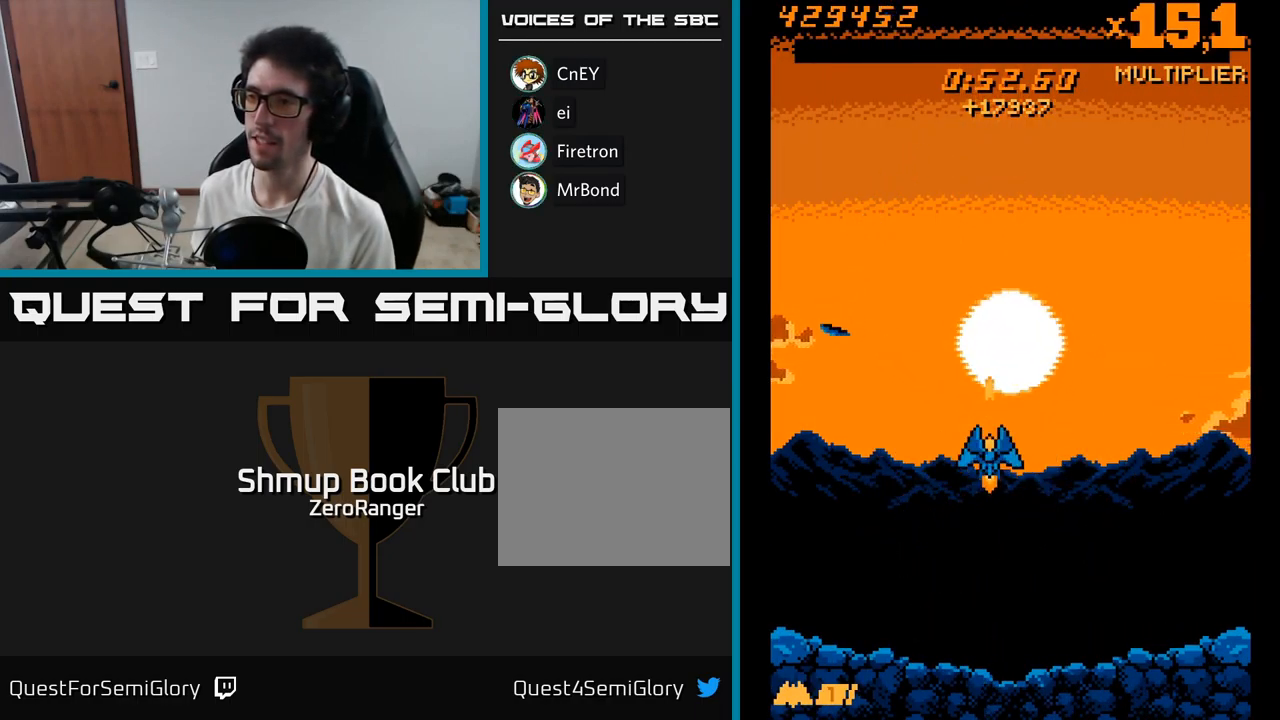
{"buttons": ["A"], "right_stick": "center", "events": []}
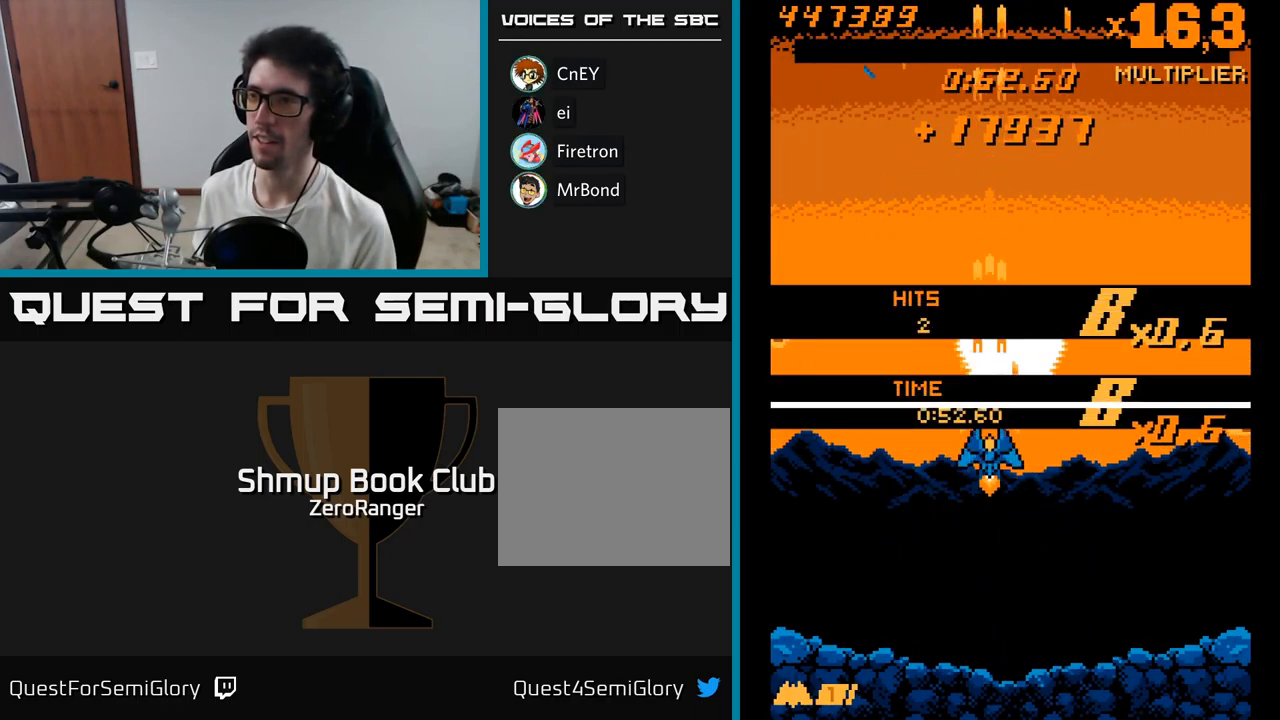
{"buttons": ["A", "DPAD_DOWN"], "right_stick": "center", "events": [[184, "DPAD_UP", "down"], [300, "DPAD_UP", "up"], [417, "DPAD_DOWN", "down"]]}
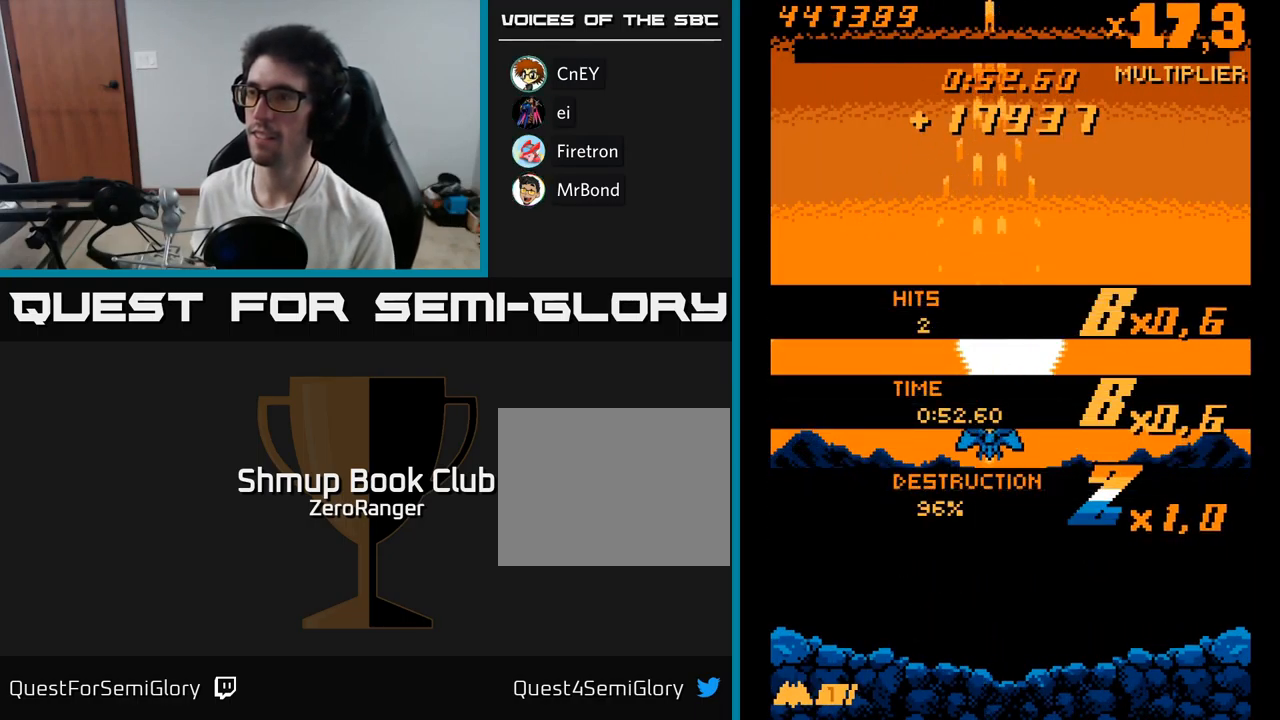
{"buttons": ["A"], "right_stick": "center", "events": [[200, "DPAD_DOWN", "up"], [317, "DPAD_UP", "down"], [434, "DPAD_UP", "up"]]}
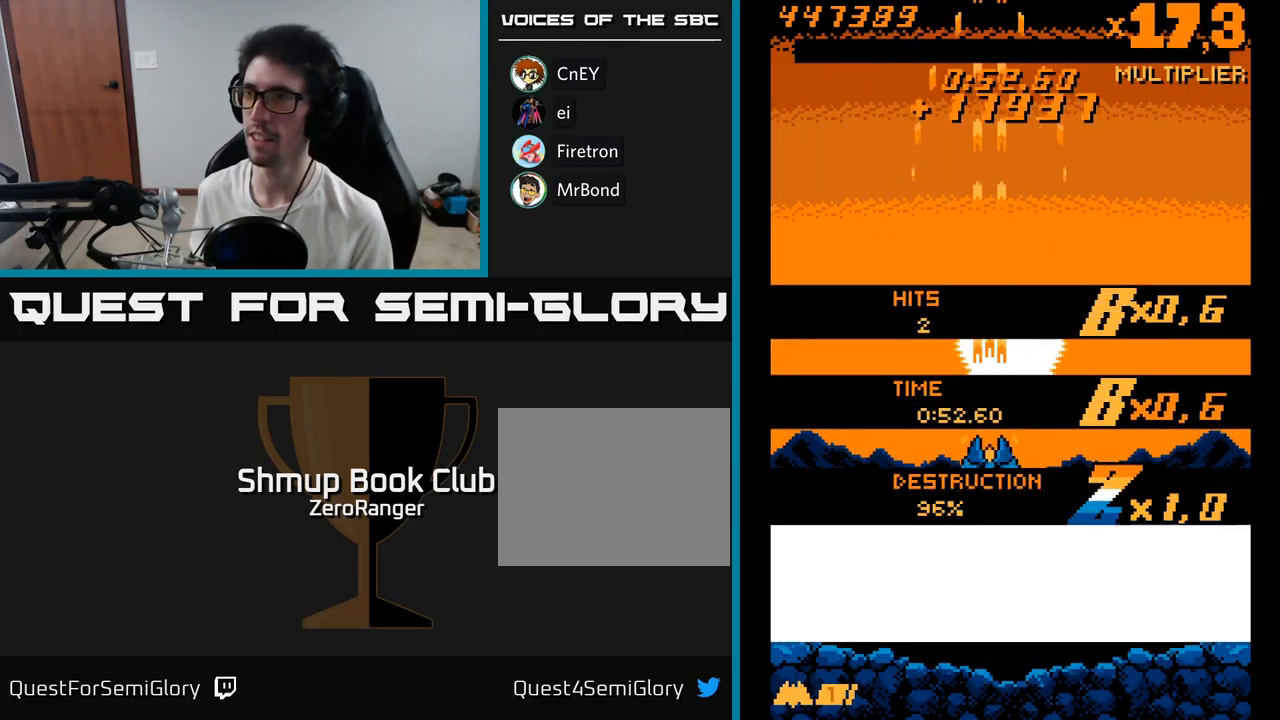
{"buttons": ["A"], "right_stick": "center", "events": [[134, "A", "up"], [167, "A", "down"]]}
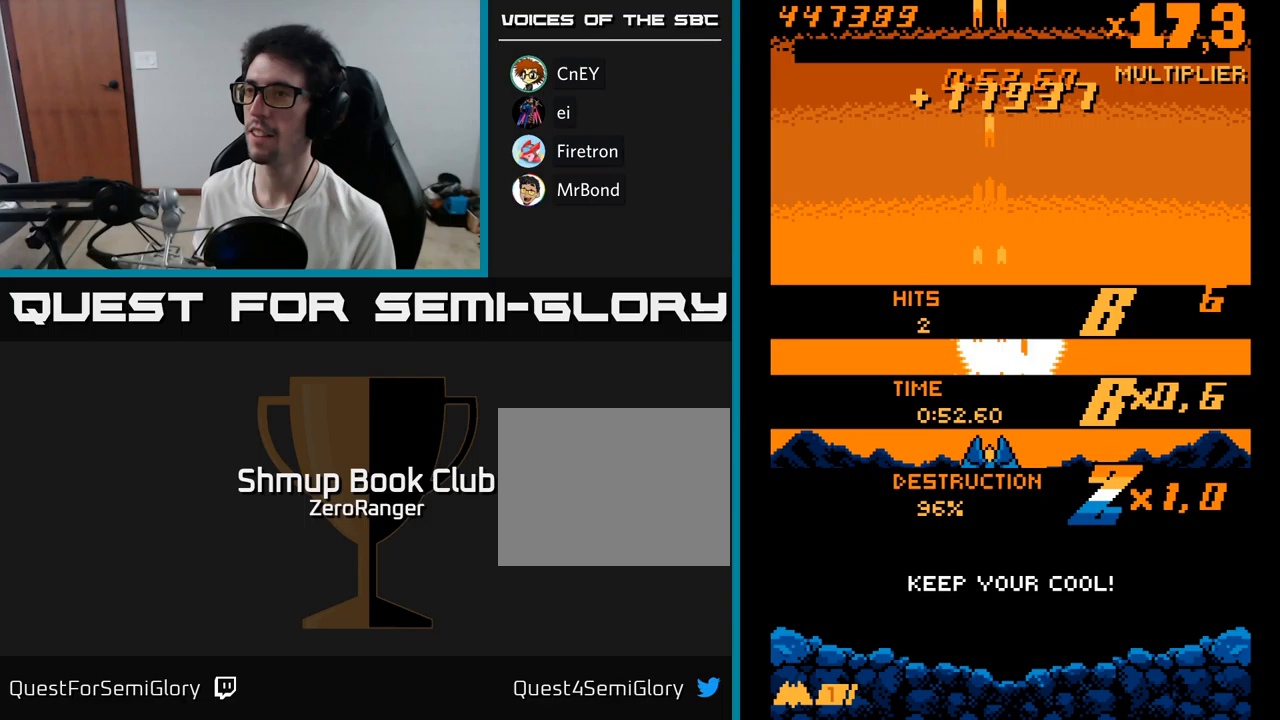
{"buttons": ["A"], "right_stick": "center", "events": [[67, "DPAD_UP", "down"], [100, "DPAD_RIGHT", "down"], [117, "DPAD_UP", "up"], [383, "DPAD_RIGHT", "up"]]}
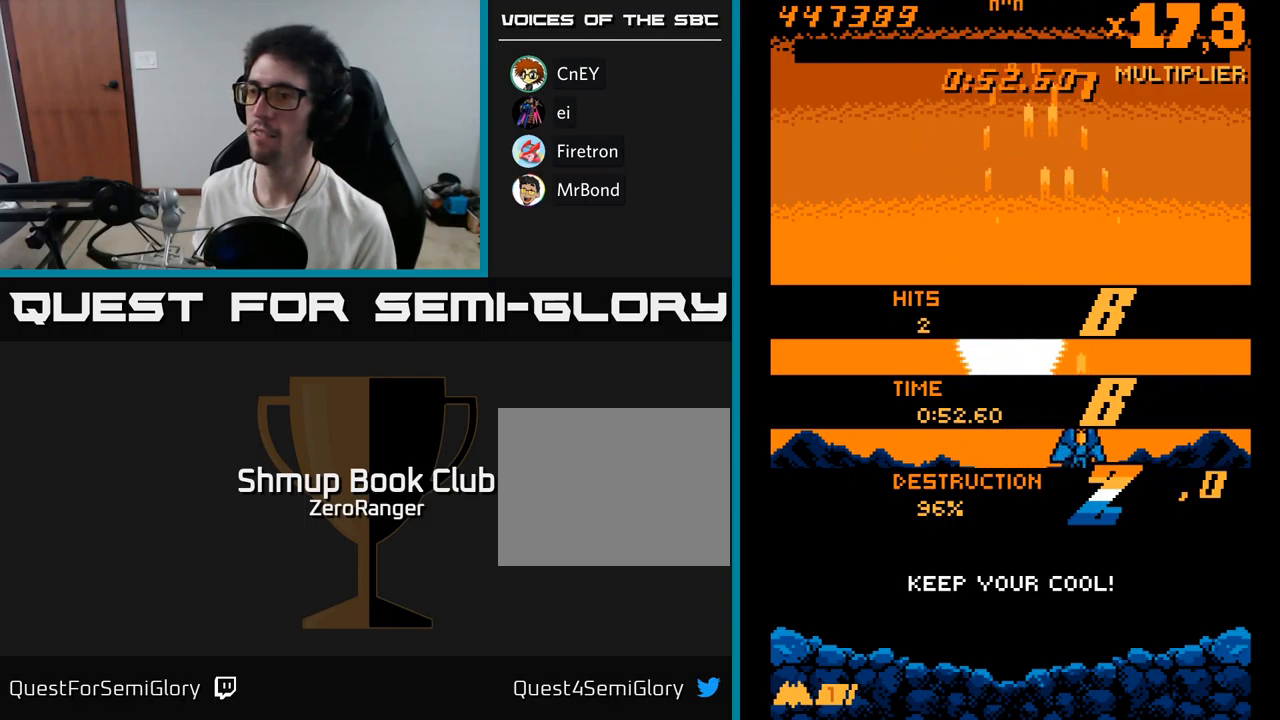
{"buttons": ["A"], "right_stick": "center", "events": [[50, "DPAD_DOWN", "down"], [233, "DPAD_DOWN", "up"]]}
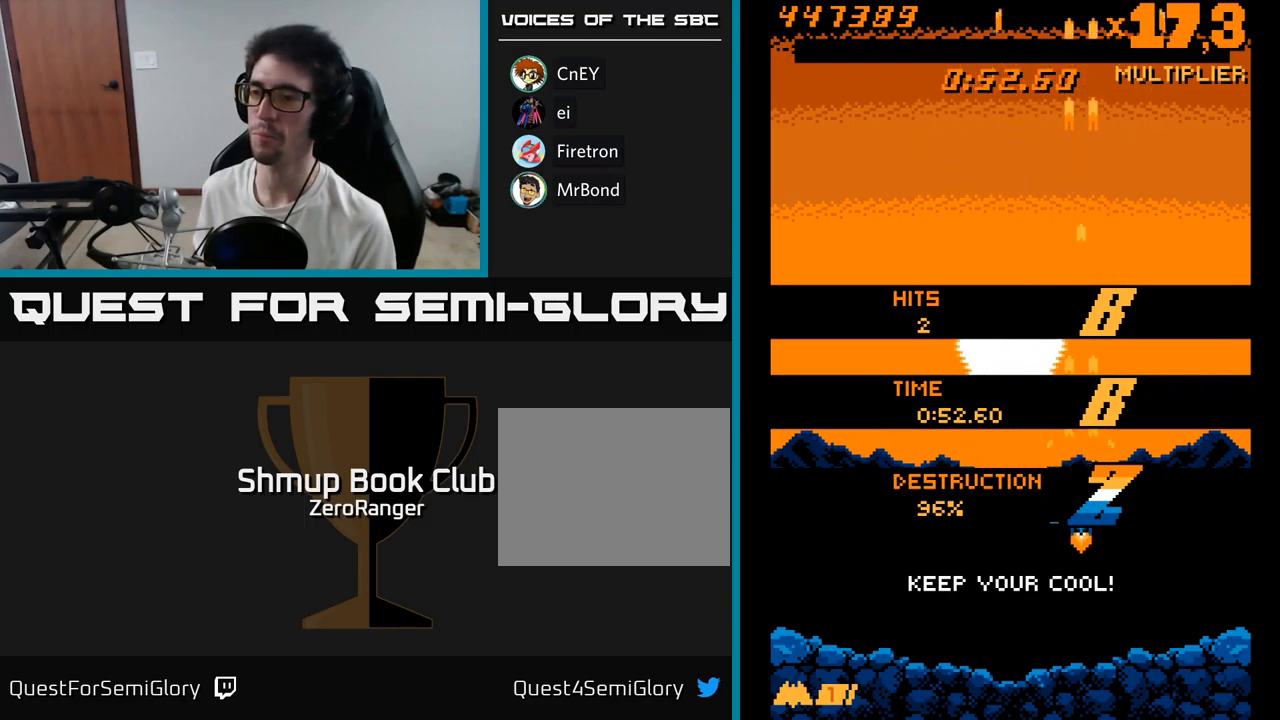
{"buttons": ["A", "DPAD_DOWN"], "right_stick": "center", "events": [[433, "DPAD_DOWN", "down"]]}
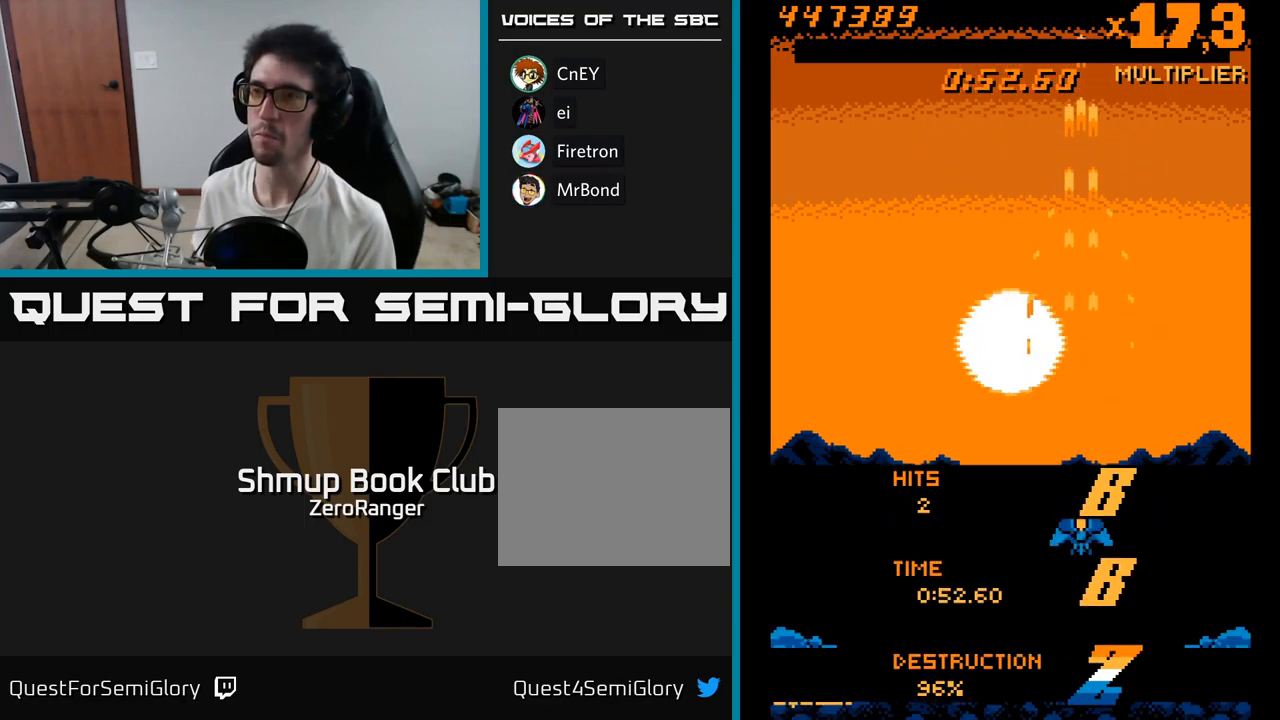
{"buttons": ["A"], "right_stick": "center", "events": [[167, "DPAD_LEFT", "down"], [183, "DPAD_DOWN", "up"], [333, "DPAD_UP", "down"], [350, "DPAD_LEFT", "up"], [433, "DPAD_UP", "up"]]}
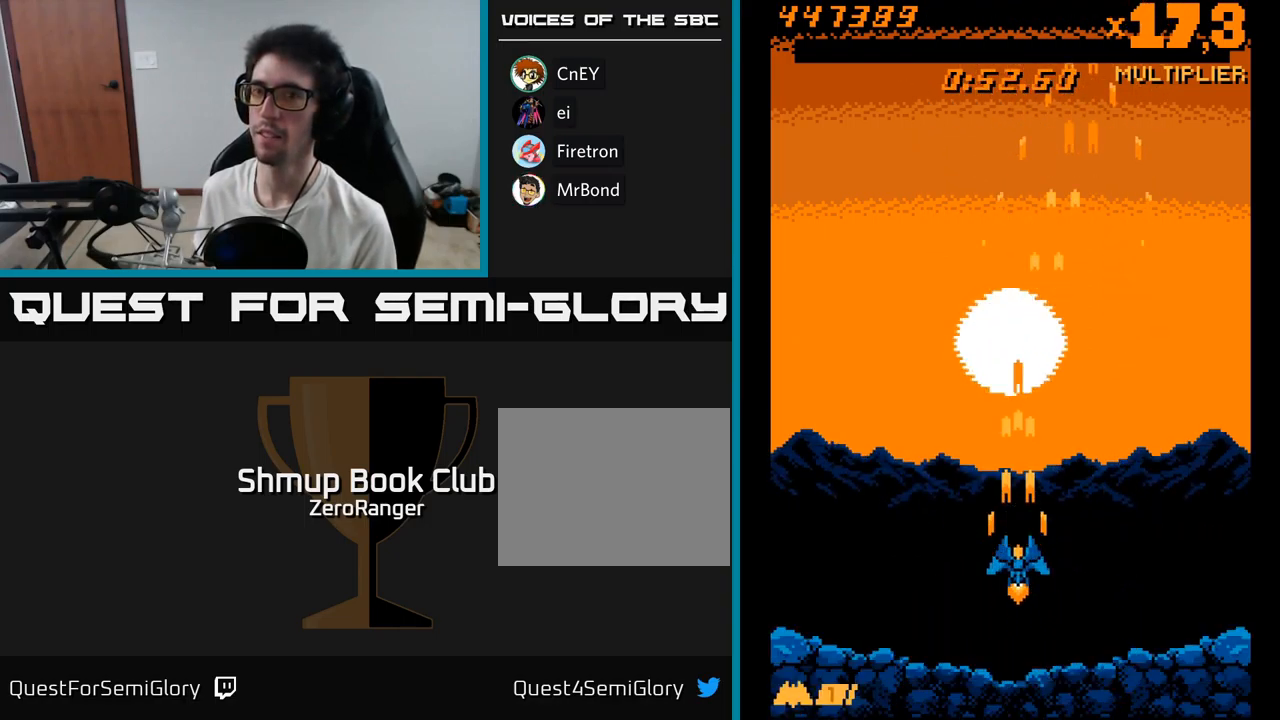
{"buttons": ["A"], "right_stick": "center", "events": [[417, "A", "up"], [450, "A", "down"]]}
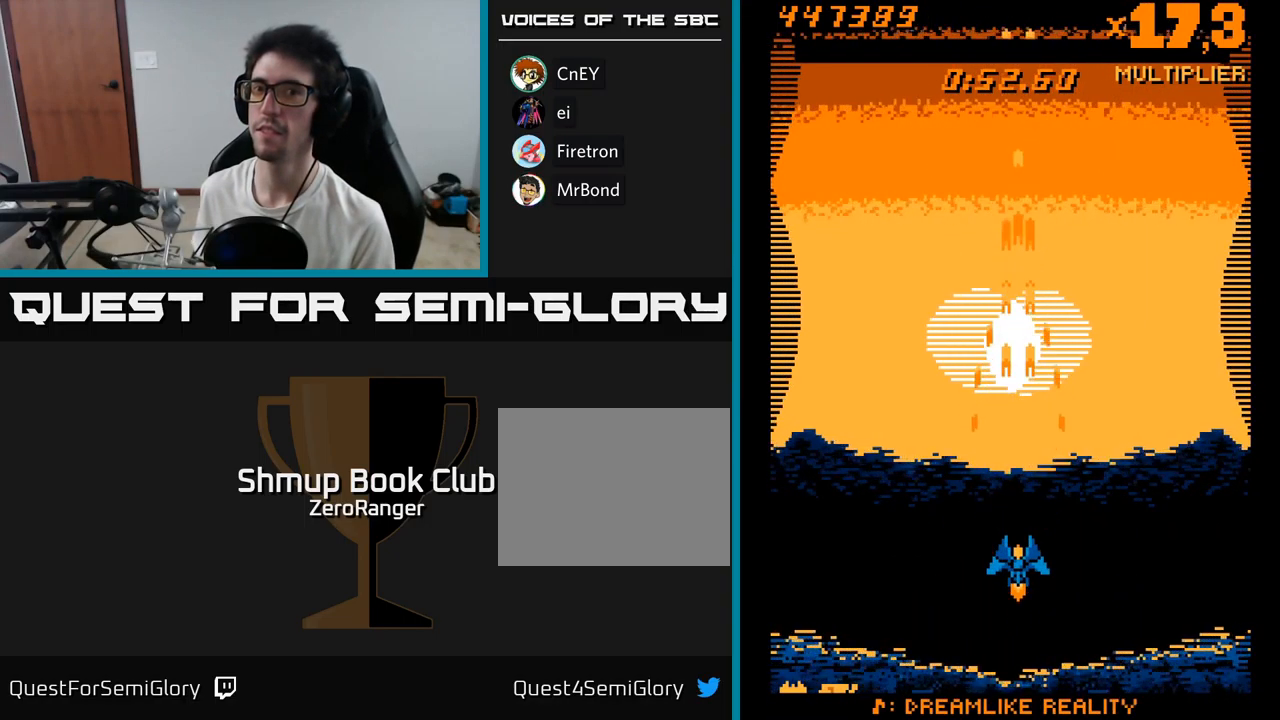
{"buttons": ["A", "DPAD_RIGHT"], "right_stick": "center", "events": [[100, "DPAD_UP", "down"], [233, "DPAD_UP", "up"], [317, "DPAD_RIGHT", "down"]]}